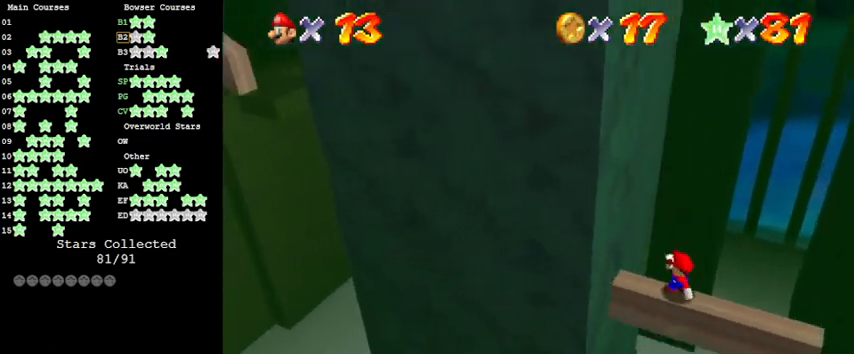
Gameplay with keyboard; each line is a JSON object with the keys held at the frame after it. "events" lists presses ("down") and releases ("up") of "a", "c", "ctrl", "d", "down", "left", "return", "right", "s", "shift", "up", "w", "x" and "y" between this image and that frame as [ms after this image, input, new state], when the widget could be followed in between. No other keys are recorded. Mouse input is not recorded.
{"keys": ["left", "shift"], "events": [[33, "shift", "down"]]}
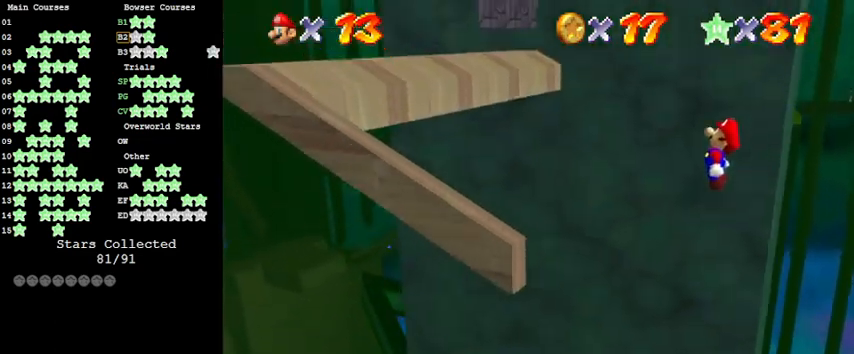
{"keys": [], "events": [[333, "shift", "up"], [366, "left", "up"]]}
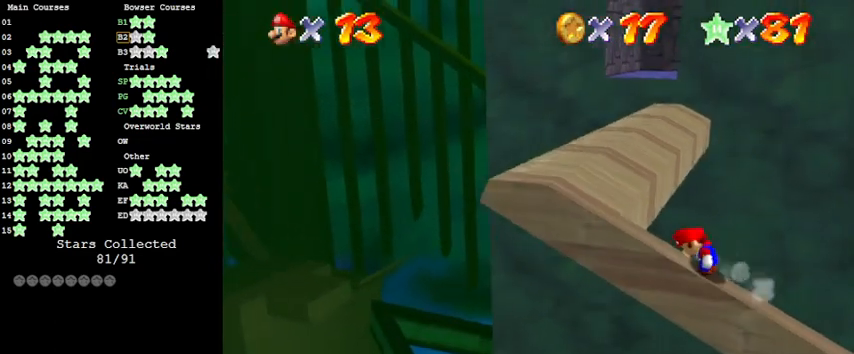
{"keys": ["left"], "events": [[166, "left", "down"], [333, "shift", "down"], [400, "shift", "up"]]}
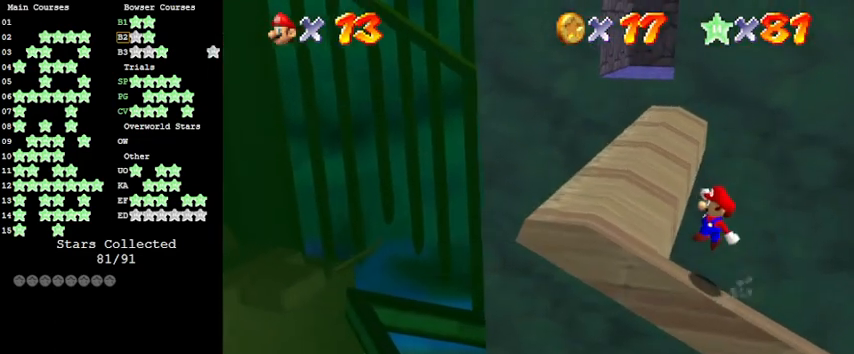
{"keys": ["left", "up"], "events": [[400, "up", "down"]]}
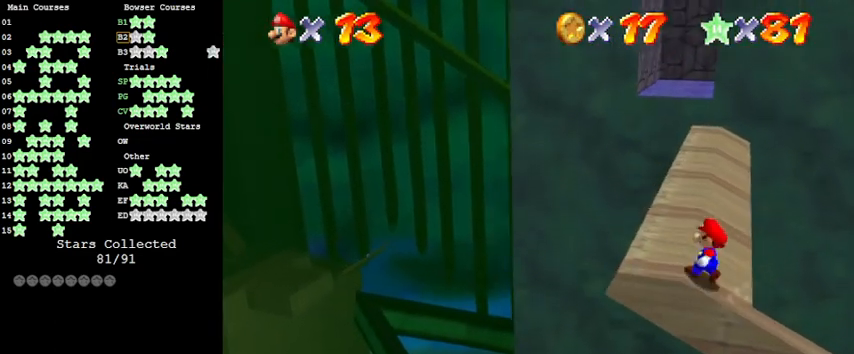
{"keys": ["left", "up"], "events": [[100, "left", "up"], [266, "shift", "down"], [433, "left", "down"], [433, "shift", "up"]]}
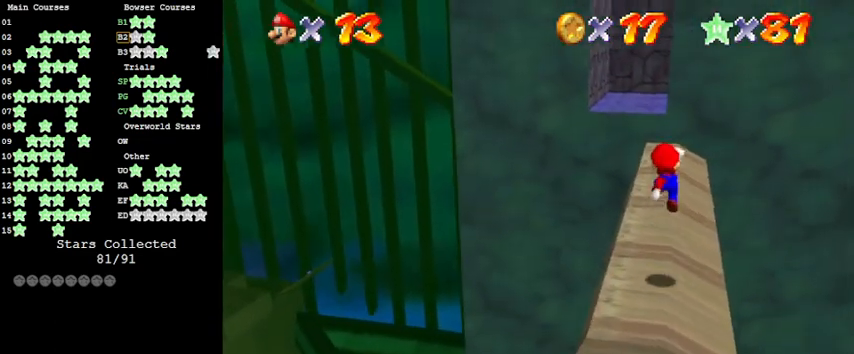
{"keys": ["up"], "events": [[200, "left", "up"]]}
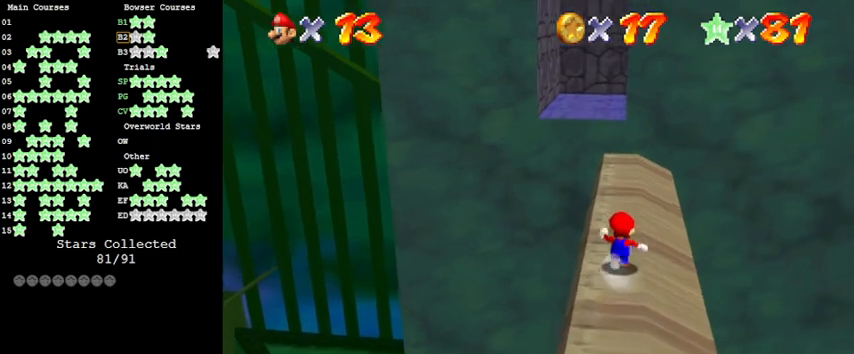
{"keys": ["up"], "events": []}
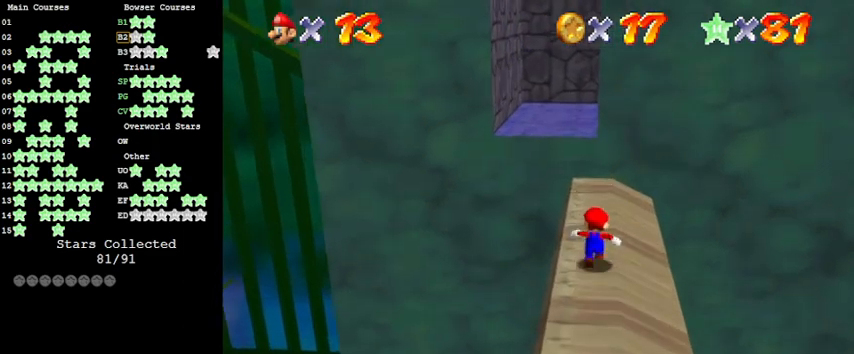
{"keys": ["left", "up"], "events": [[33, "y", "down"], [100, "shift", "down"], [133, "left", "down"], [266, "shift", "up"], [266, "y", "up"]]}
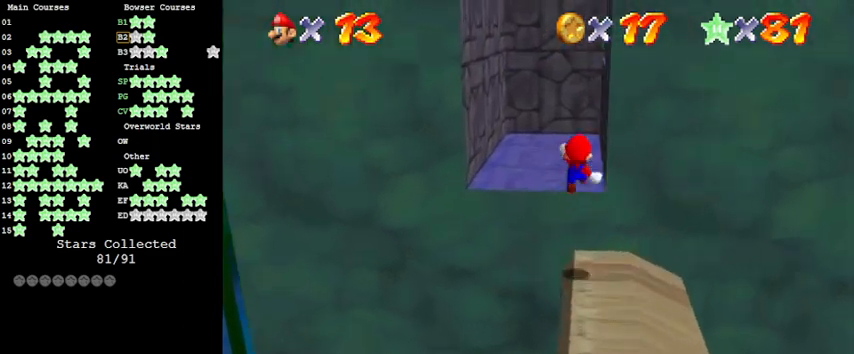
{"keys": [], "events": [[233, "left", "up"], [366, "up", "up"]]}
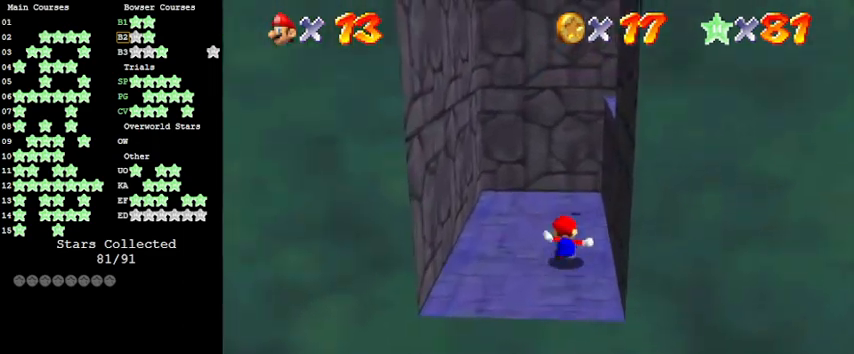
{"keys": ["left", "shift"], "events": [[133, "left", "down"], [333, "shift", "down"]]}
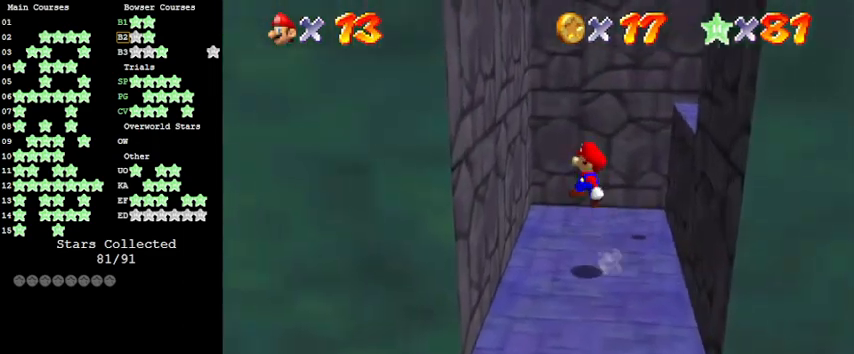
{"keys": ["shift"], "events": [[66, "up", "down"], [200, "shift", "up"], [200, "up", "up"], [400, "left", "up"], [400, "shift", "down"]]}
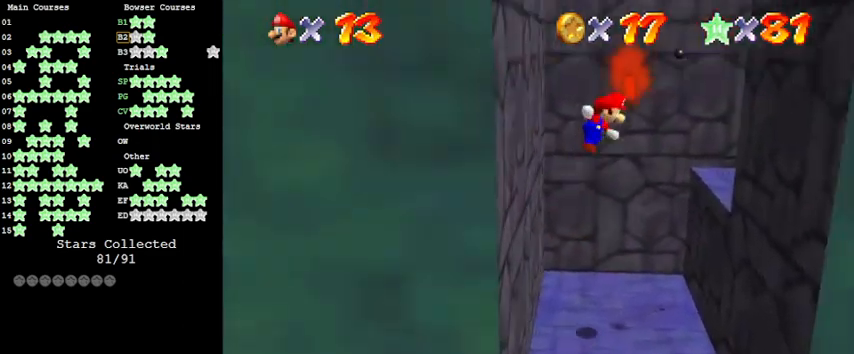
{"keys": ["up"], "events": [[33, "up", "down"], [133, "left", "down"], [133, "w", "down"], [233, "up", "up"], [233, "w", "up"], [266, "left", "up"], [300, "right", "down"], [300, "shift", "up"], [466, "right", "up"], [500, "up", "down"]]}
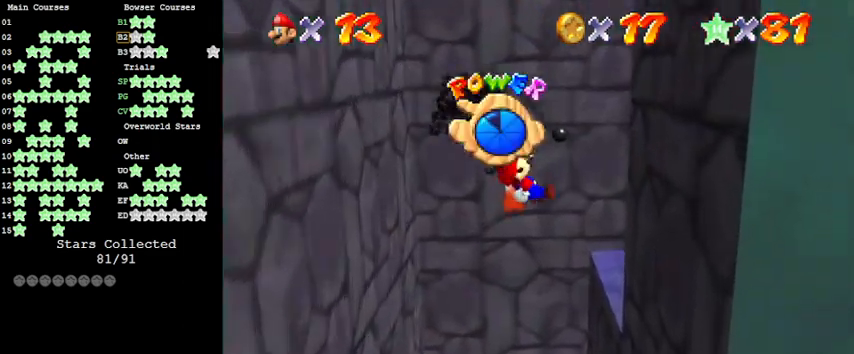
{"keys": [], "events": [[33, "left", "down"], [266, "up", "up"], [333, "left", "up"], [433, "shift", "down"], [500, "shift", "up"]]}
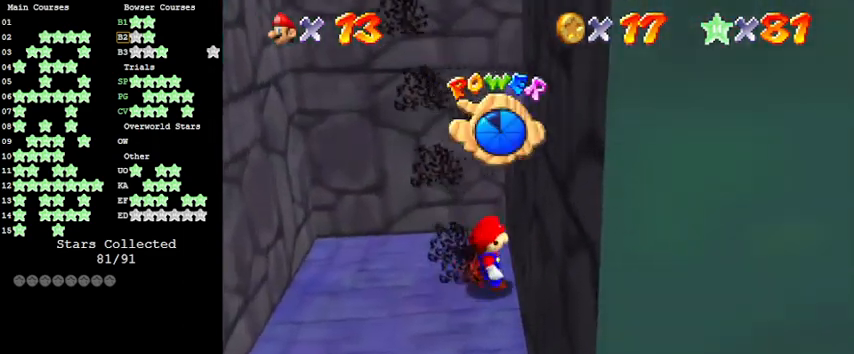
{"keys": ["up"], "events": [[66, "up", "down"], [100, "w", "down"], [200, "w", "up"], [300, "a", "down"], [366, "a", "up"]]}
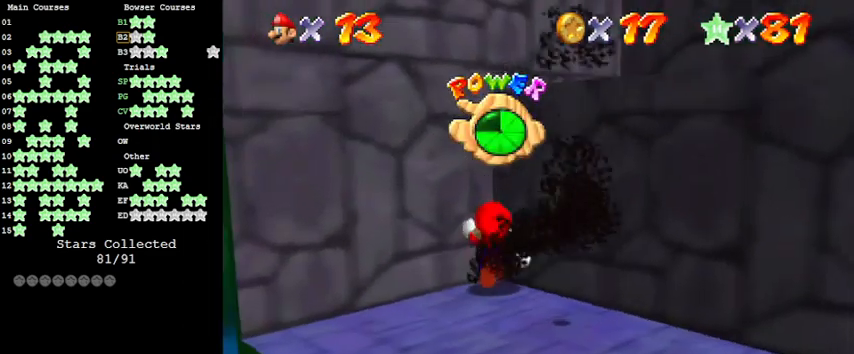
{"keys": ["up"], "events": []}
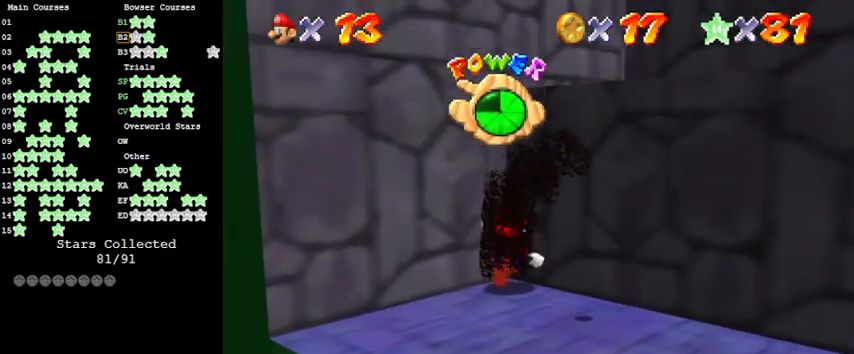
{"keys": ["a", "down", "right"], "events": [[266, "right", "down"], [366, "a", "down"], [366, "up", "up"], [500, "down", "down"]]}
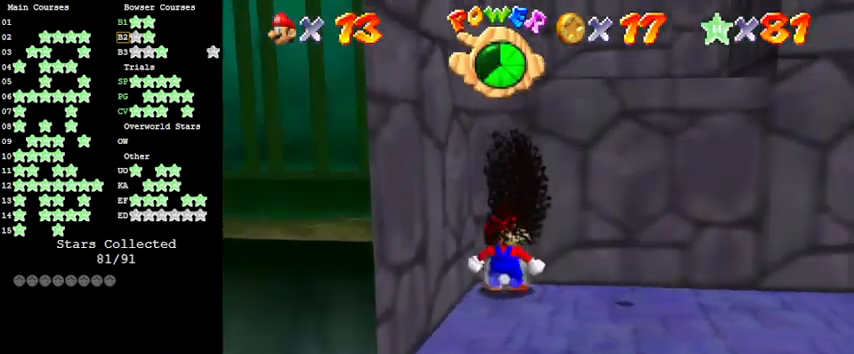
{"keys": ["left", "right", "up"], "events": [[33, "a", "up"], [33, "right", "up"], [333, "right", "down"], [433, "down", "up"], [500, "left", "down"], [500, "up", "down"]]}
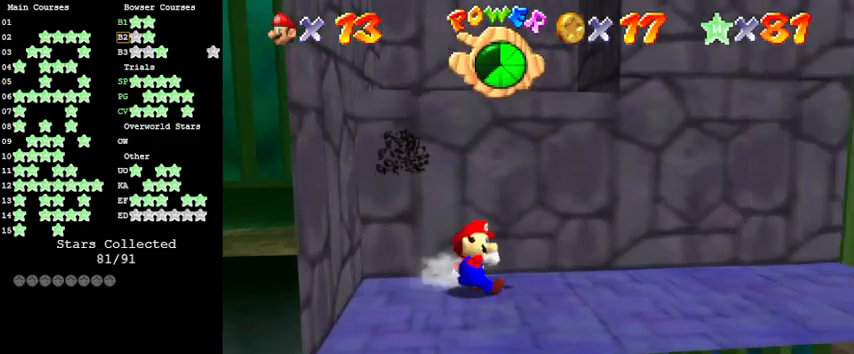
{"keys": ["left"], "events": [[66, "right", "up"], [100, "shift", "down"], [466, "shift", "up"], [466, "up", "up"]]}
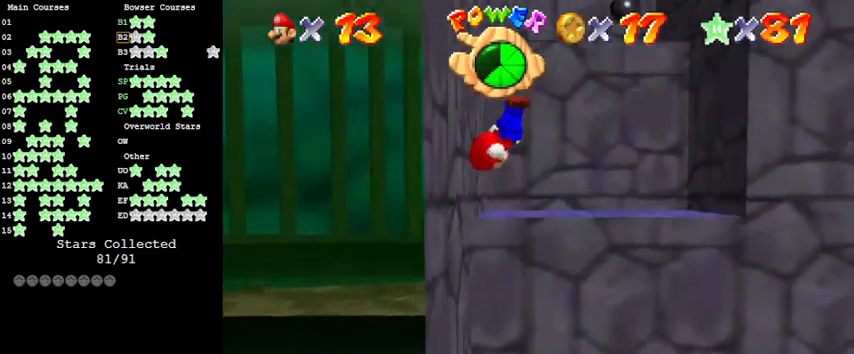
{"keys": ["right", "shift", "up"], "events": [[66, "left", "up"], [66, "right", "down"], [100, "shift", "down"], [266, "up", "down"]]}
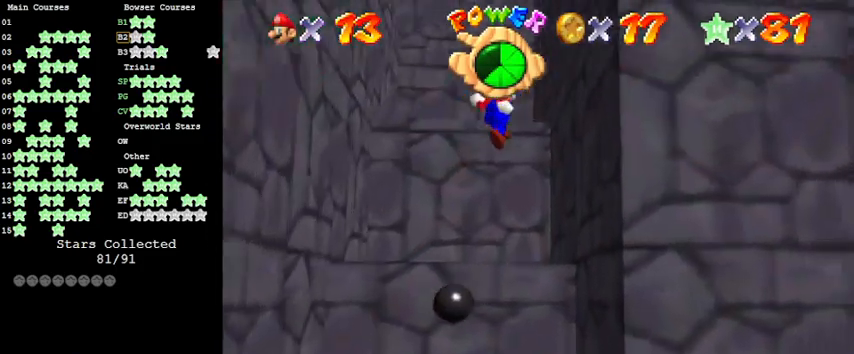
{"keys": ["left"], "events": [[33, "up", "up"], [66, "shift", "up"], [233, "left", "down"], [233, "right", "up"], [266, "shift", "down"], [466, "shift", "up"]]}
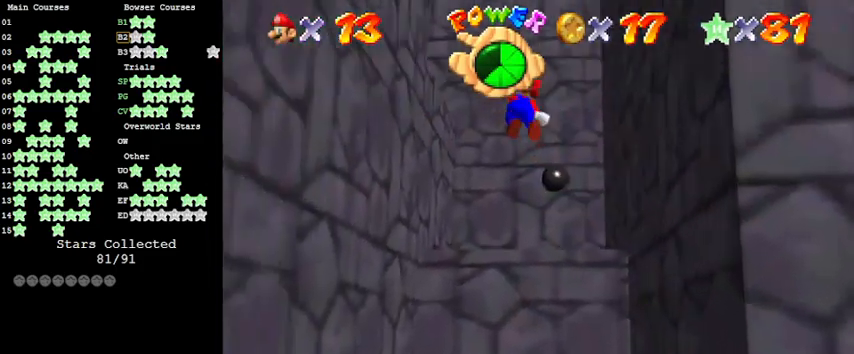
{"keys": ["right", "shift"], "events": [[33, "down", "down"], [200, "down", "up"], [333, "left", "up"], [333, "right", "down"], [333, "shift", "down"]]}
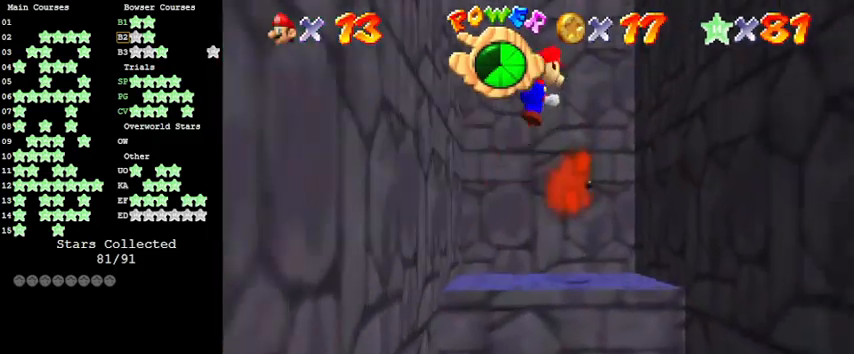
{"keys": ["left", "shift"], "events": [[100, "shift", "up"], [400, "right", "up"], [400, "shift", "down"], [433, "left", "down"]]}
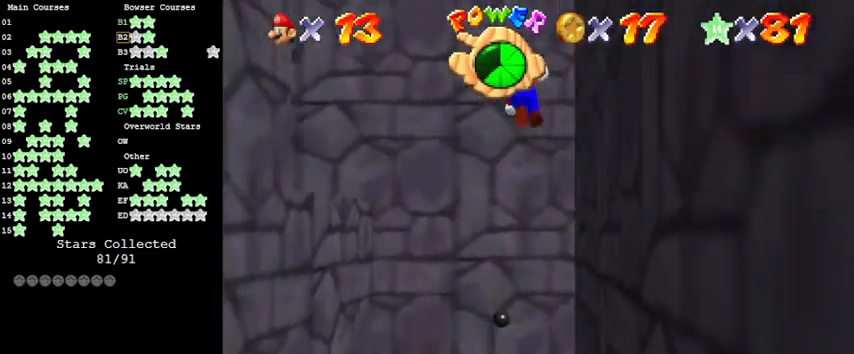
{"keys": ["left"], "events": [[33, "shift", "up"]]}
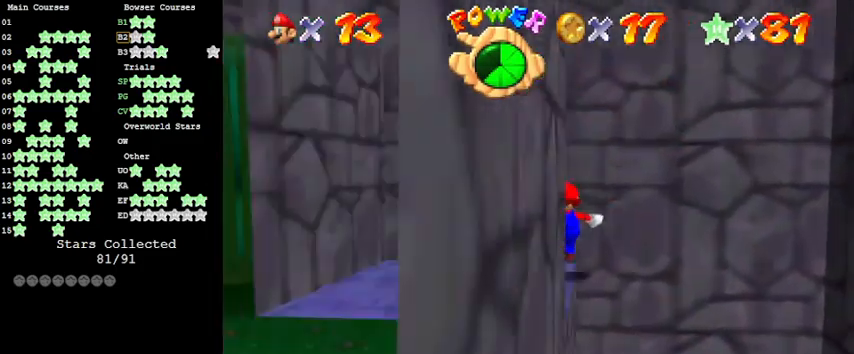
{"keys": ["left", "shift"], "events": [[100, "shift", "down"], [133, "down", "down"], [200, "left", "up"], [333, "down", "up"], [433, "left", "down"]]}
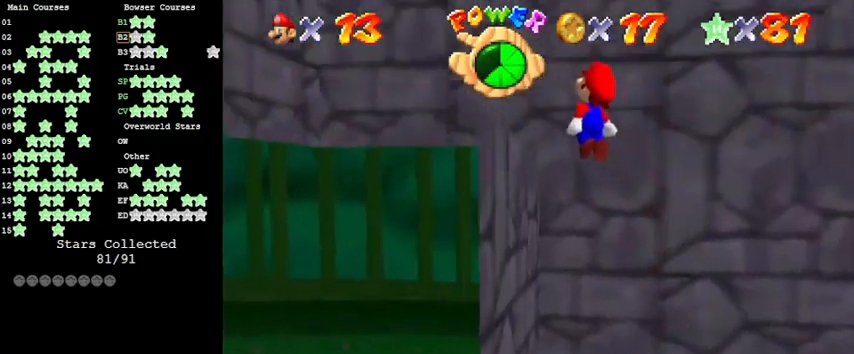
{"keys": ["left"], "events": [[100, "down", "down"], [200, "down", "up"], [333, "shift", "up"]]}
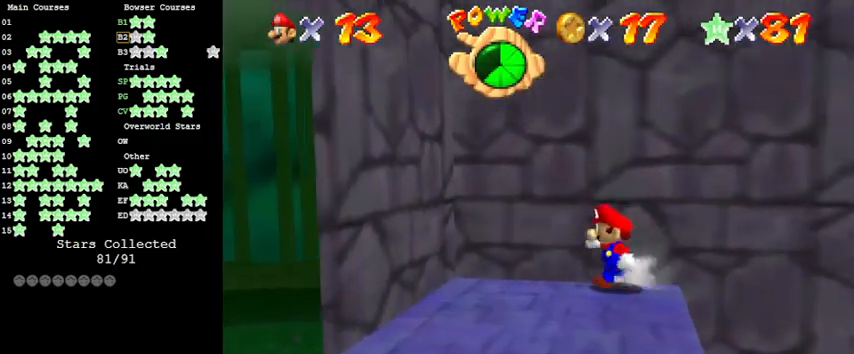
{"keys": ["left", "shift"], "events": [[100, "down", "down"], [200, "down", "up"], [200, "right", "down"], [266, "left", "up"], [400, "shift", "down"], [500, "left", "down"], [500, "right", "up"]]}
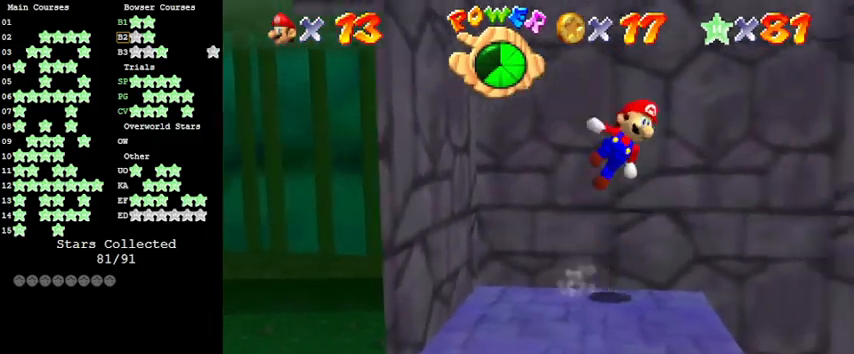
{"keys": ["down", "left"], "events": [[66, "shift", "up"], [133, "down", "down"], [233, "left", "up"], [233, "s", "down"], [300, "s", "up"], [466, "left", "down"]]}
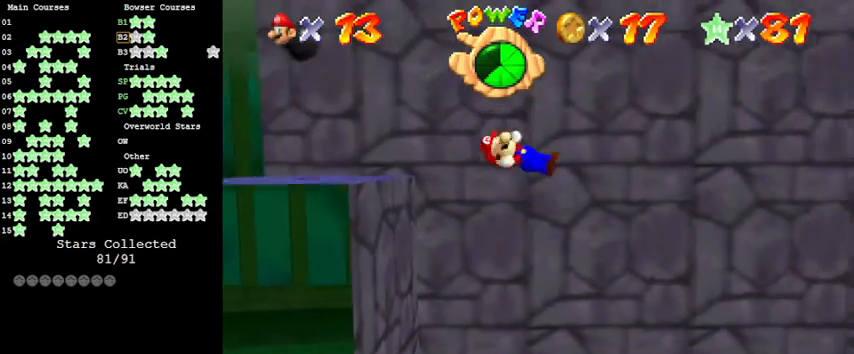
{"keys": [], "events": [[200, "down", "up"], [400, "left", "up"]]}
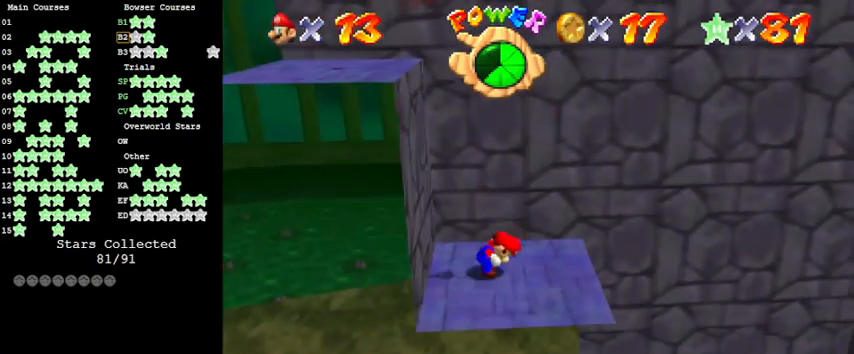
{"keys": ["left", "right"], "events": [[166, "down", "down"], [333, "left", "down"], [433, "down", "up"], [466, "right", "down"]]}
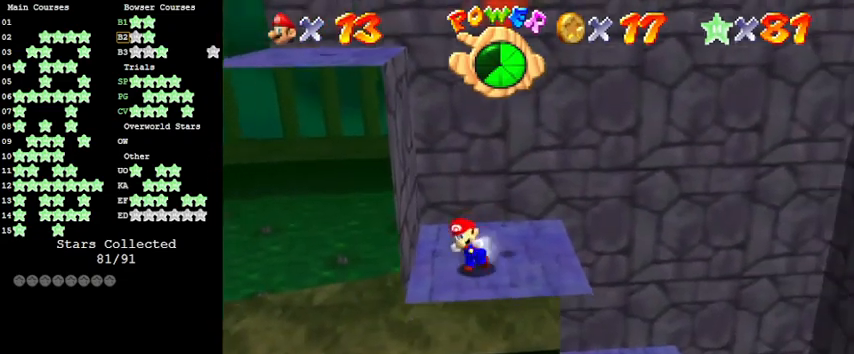
{"keys": ["left"], "events": [[33, "left", "up"], [66, "right", "up"], [66, "up", "down"], [166, "shift", "down"], [200, "left", "down"], [266, "up", "up"], [400, "shift", "up"]]}